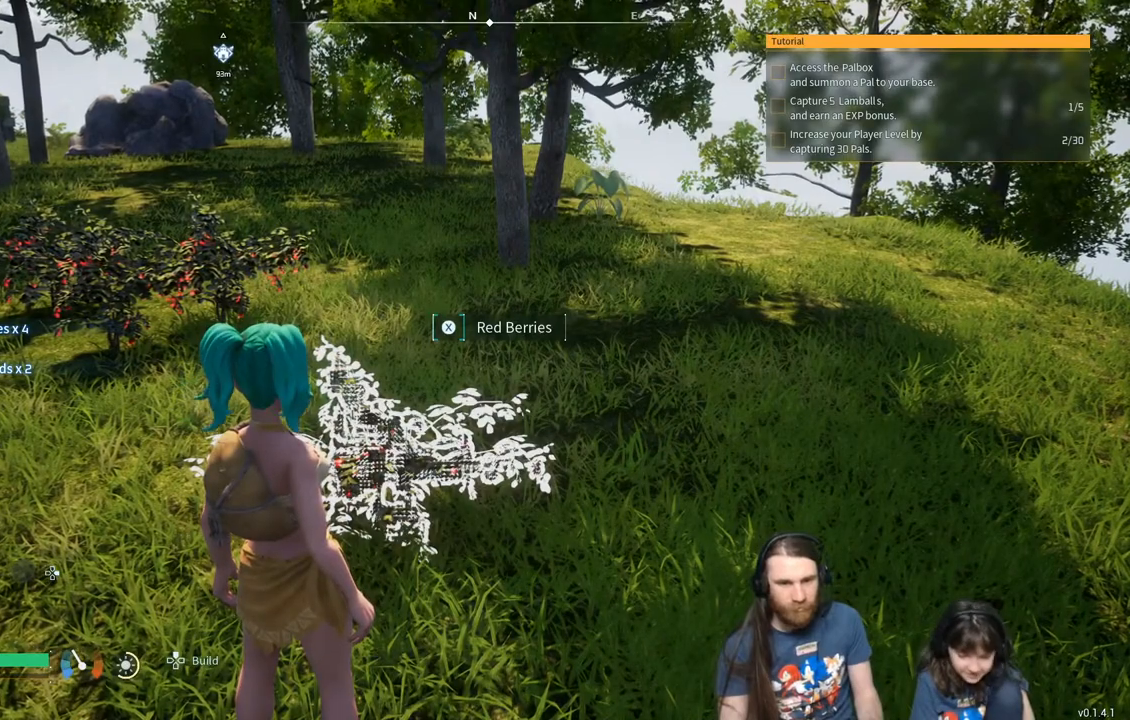
Gameplay with a controller (Xbox layout); each line is a JSON object with the inputs held at the frame after it. "events" lists button and stick changes between this image and that frame as [ms after this image, input, new state], when the widget could be followed in between.
{"buttons": [], "left_stick": "up-left", "right_stick": "center", "events": [[100, "X", "up"], [433, "left_stick", "up-left"]]}
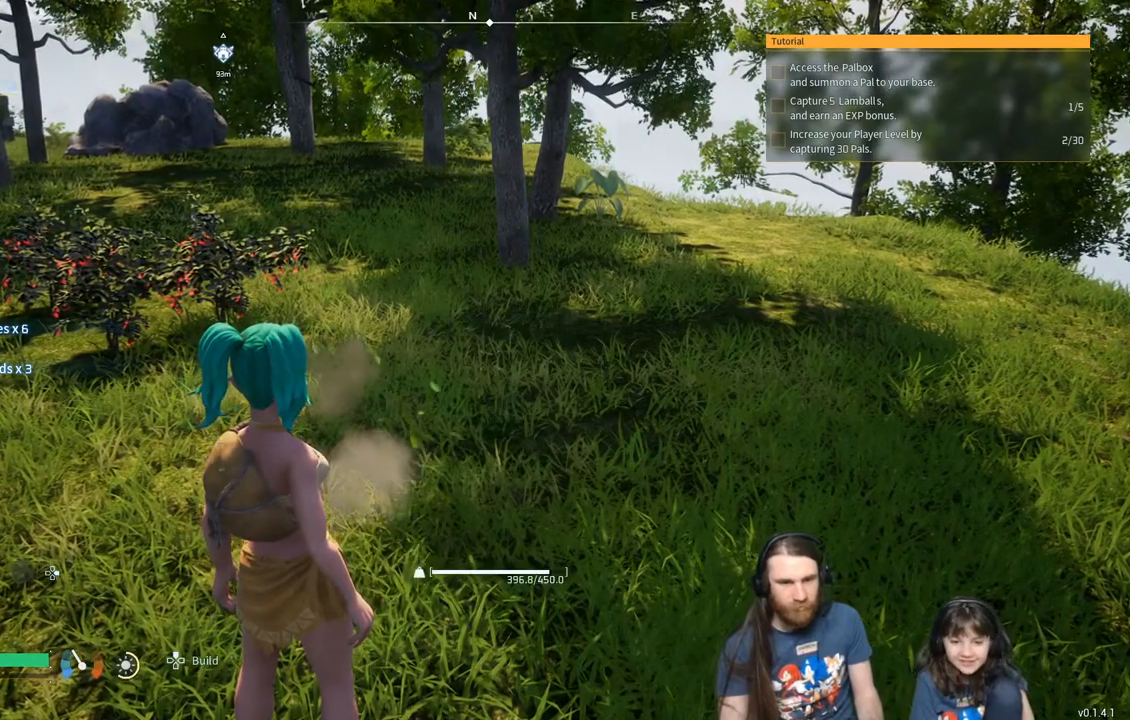
{"buttons": [], "left_stick": "up-left", "right_stick": "center", "events": []}
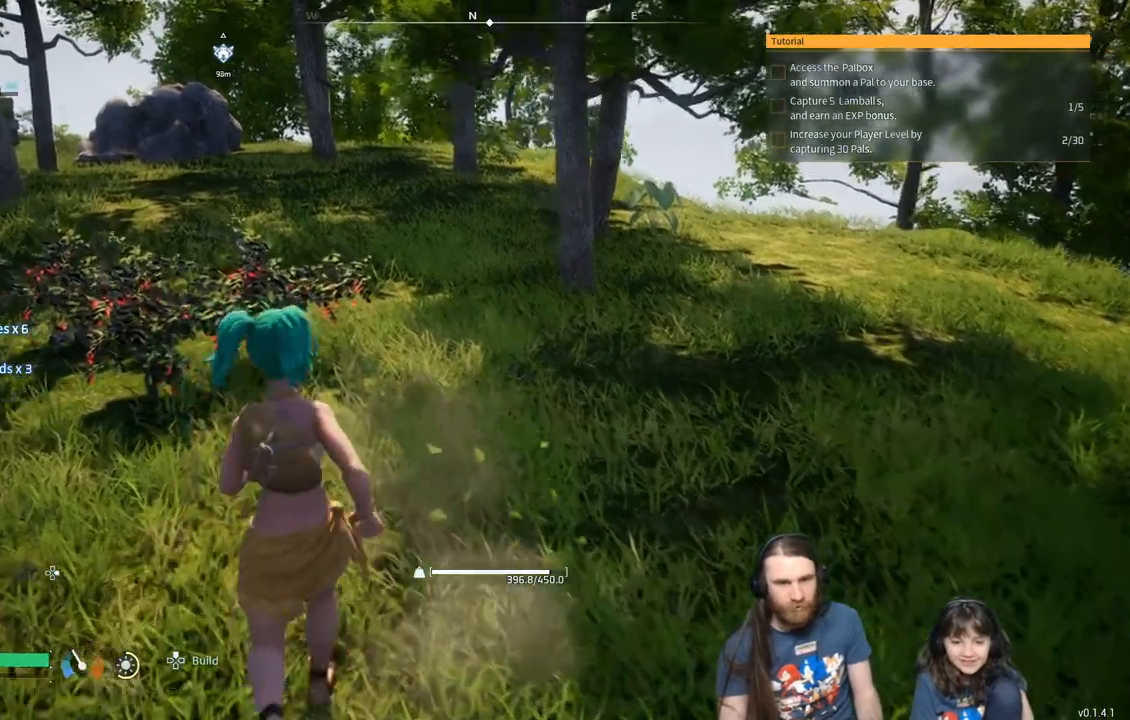
{"buttons": [], "left_stick": "up-left", "right_stick": "center", "events": [[333, "X", "down"], [483, "X", "up"]]}
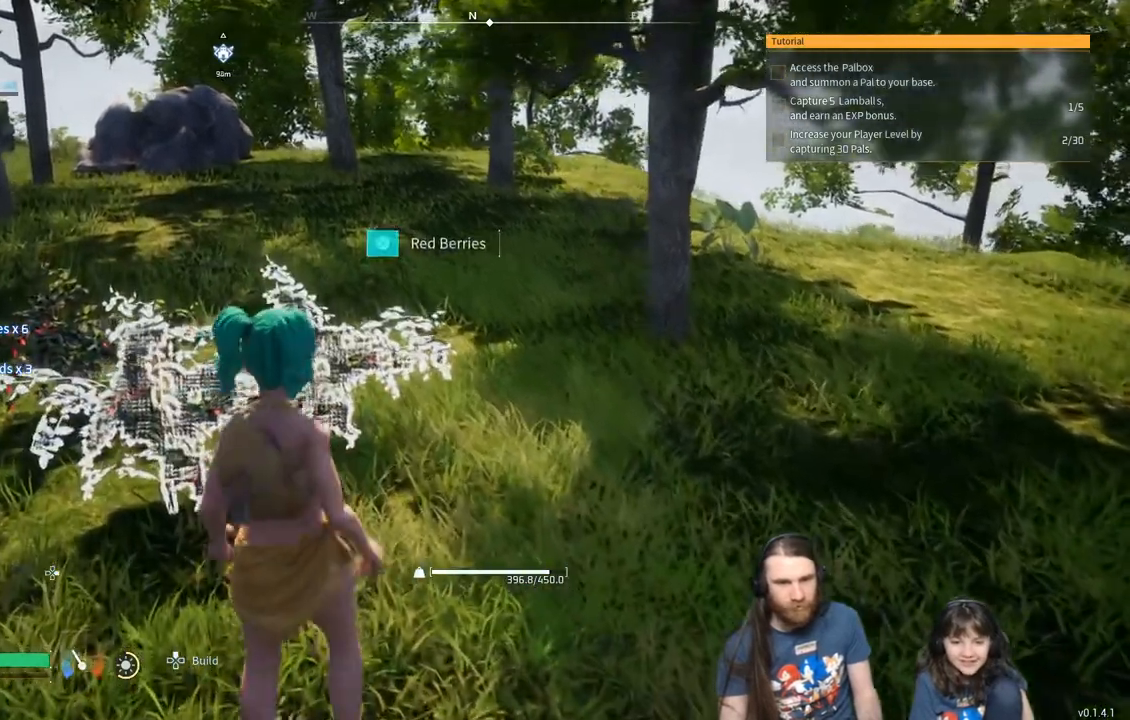
{"buttons": [], "left_stick": "left", "right_stick": "center", "events": [[450, "left_stick", "left"]]}
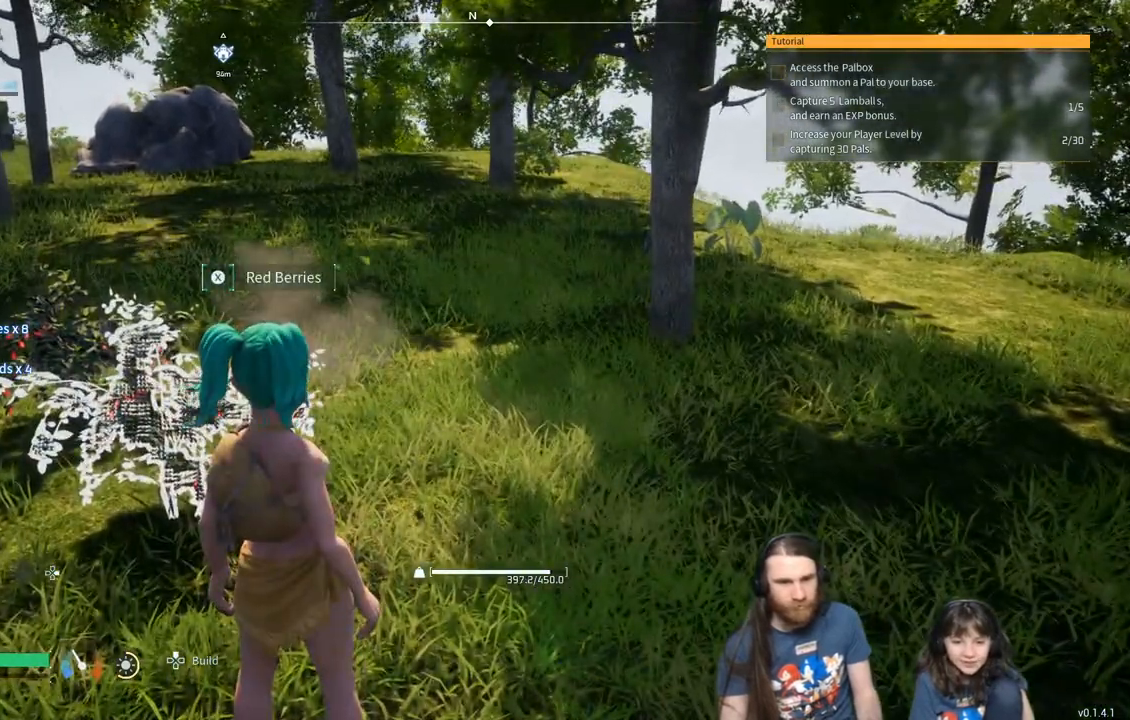
{"buttons": [], "left_stick": "center", "right_stick": "center", "events": [[150, "left_stick", "center"], [300, "X", "down"], [383, "X", "up"]]}
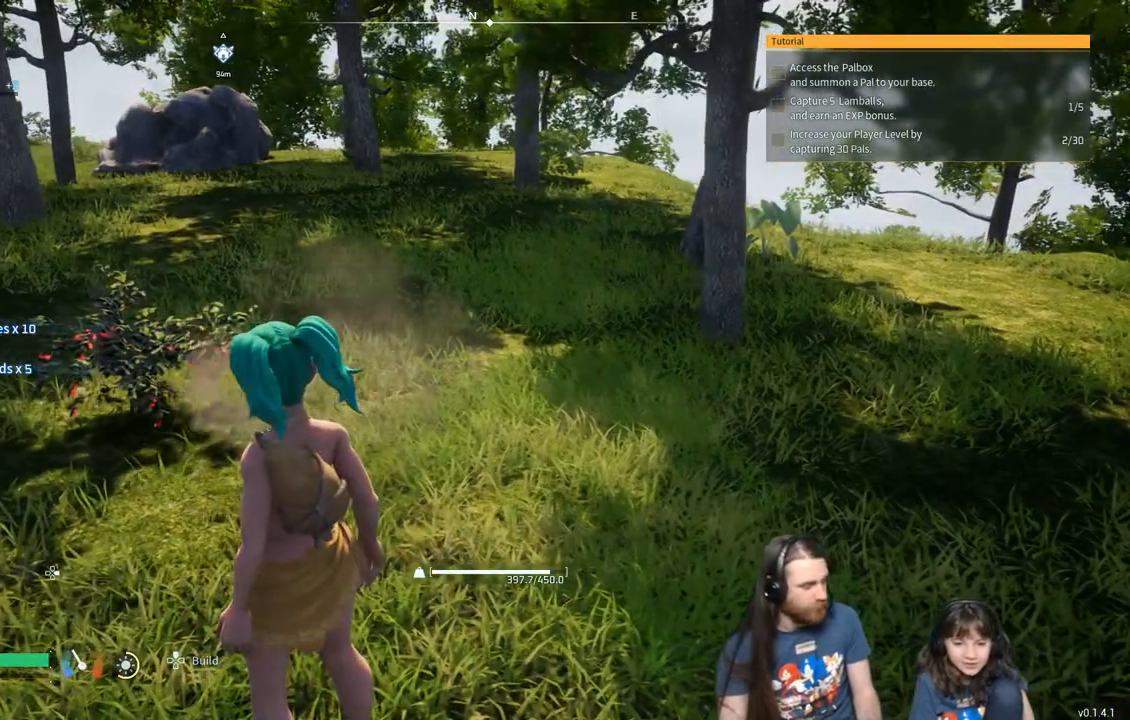
{"buttons": [], "left_stick": "up-left", "right_stick": "center", "events": [[200, "left_stick", "up-left"]]}
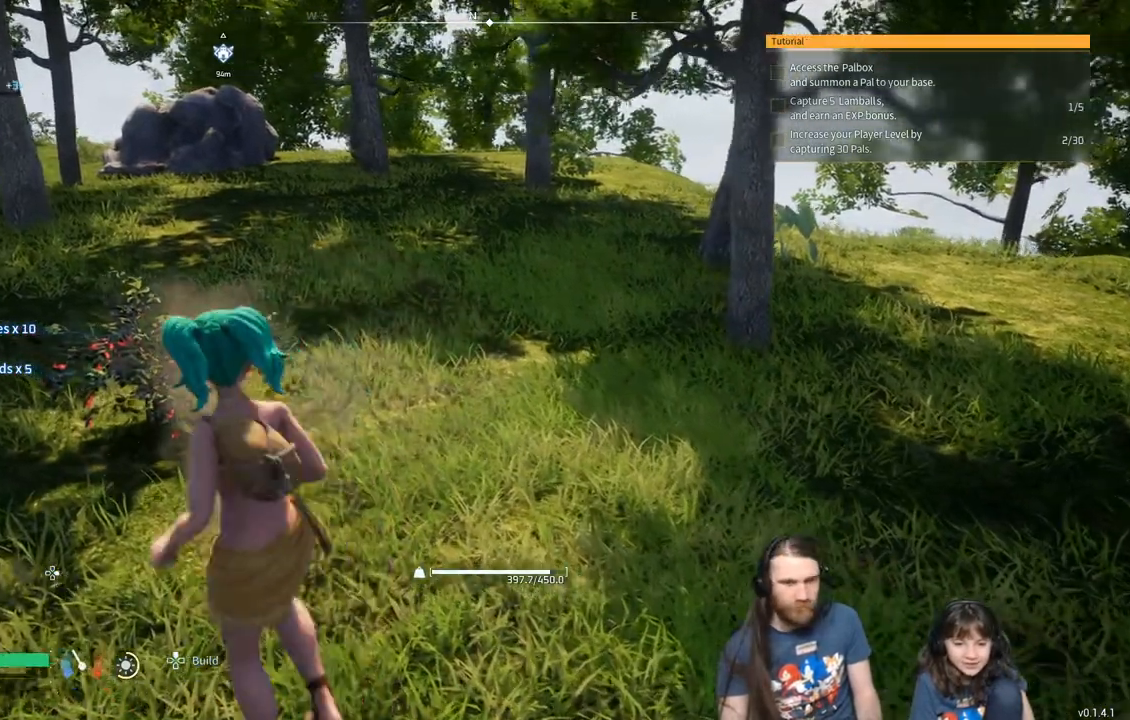
{"buttons": ["X"], "left_stick": "center", "right_stick": "center", "events": [[283, "left_stick", "center"], [433, "X", "down"]]}
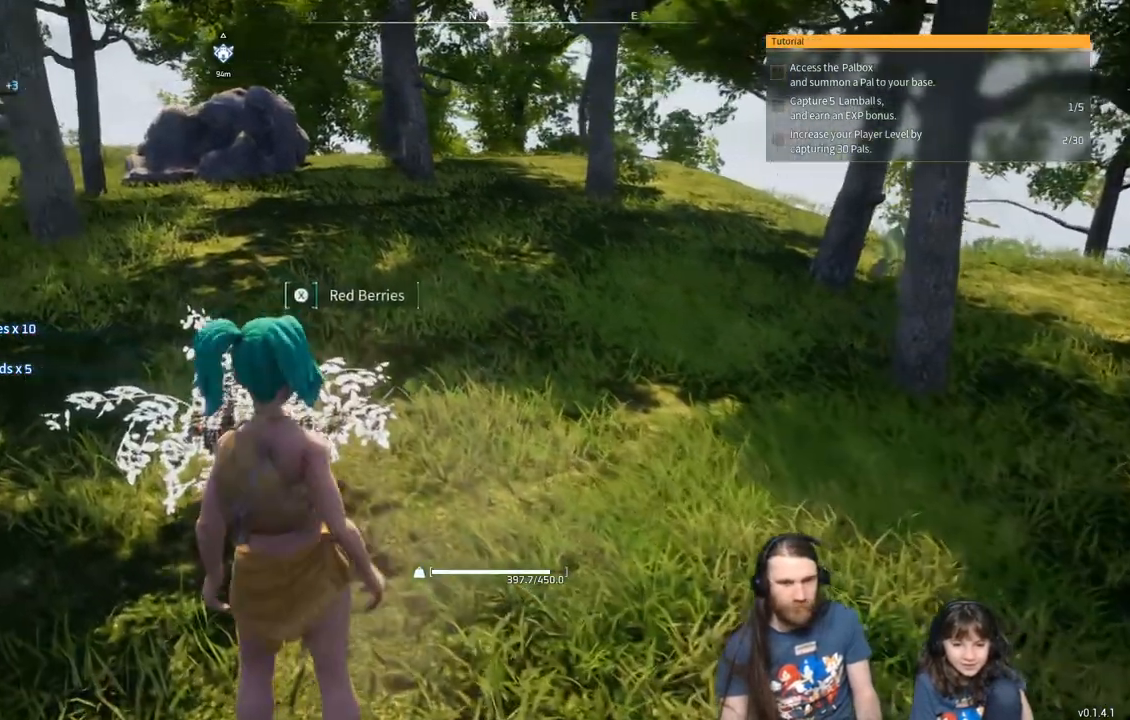
{"buttons": [], "left_stick": "center", "right_stick": "left", "events": [[33, "X", "up"], [267, "right_stick", "left"]]}
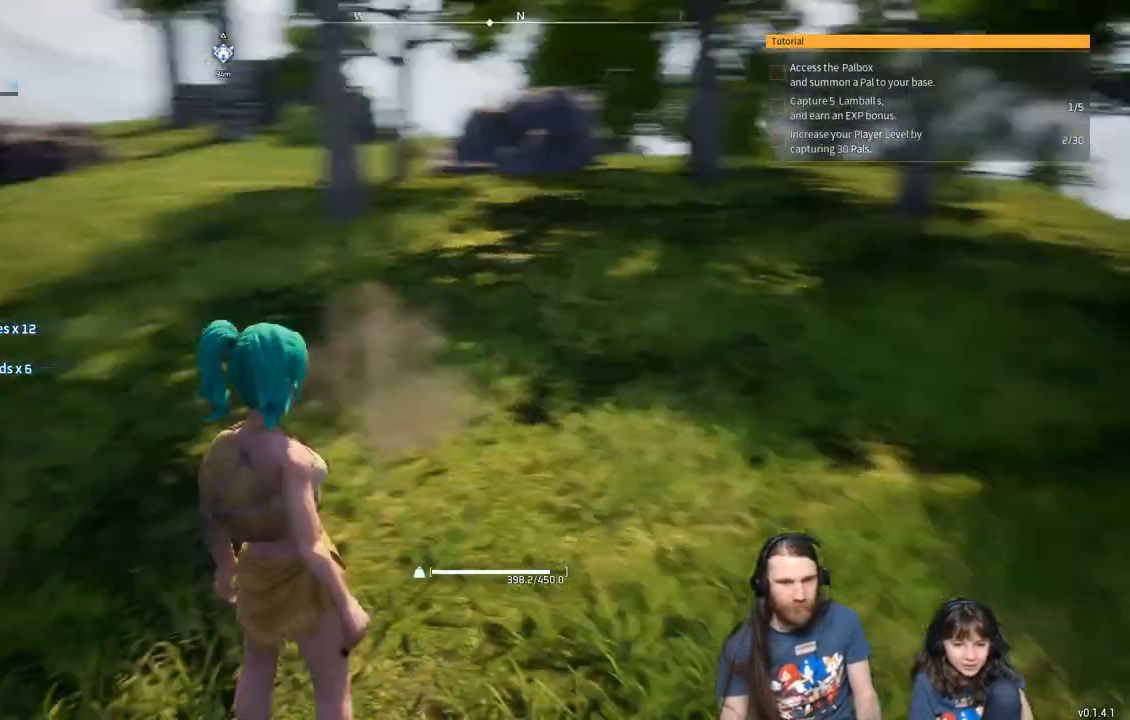
{"buttons": [], "left_stick": "center", "right_stick": "down", "events": [[333, "right_stick", "down-left"], [433, "right_stick", "down"]]}
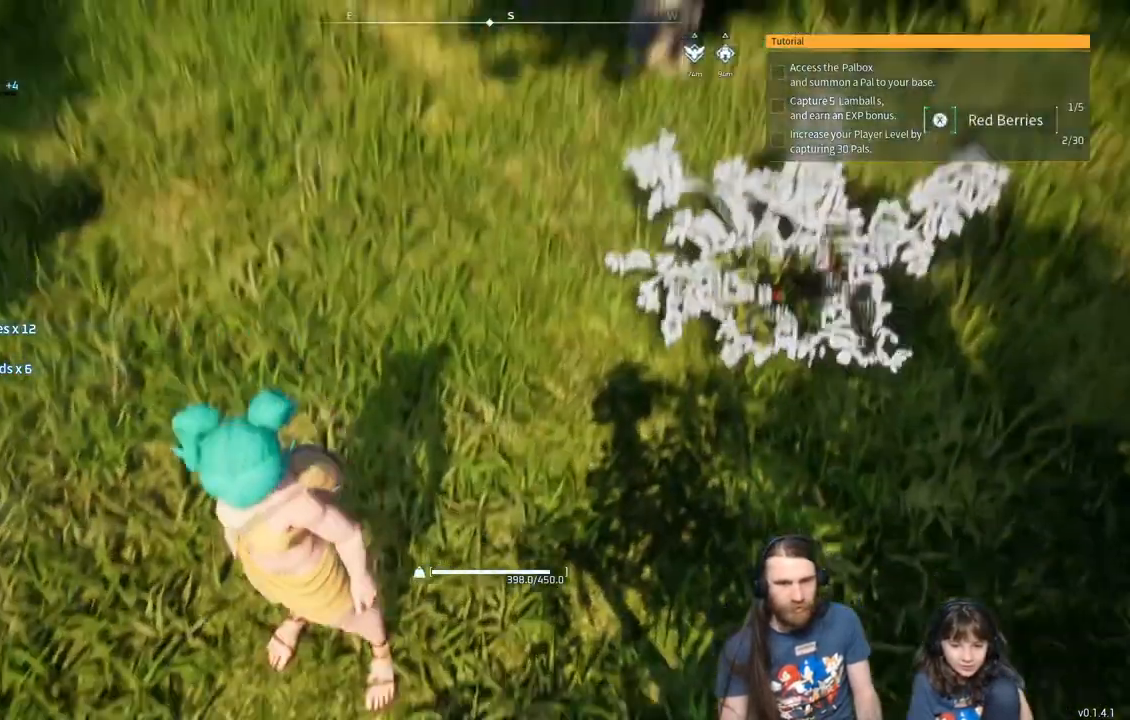
{"buttons": [], "left_stick": "center", "right_stick": "right", "events": [[133, "right_stick", "right"]]}
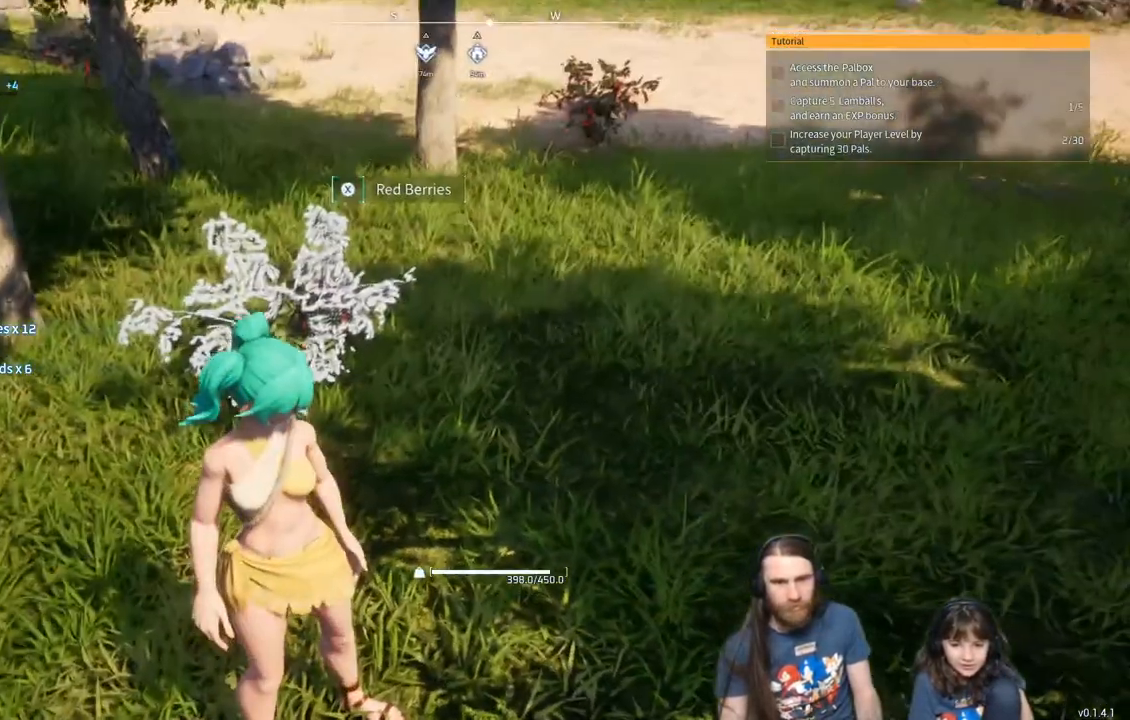
{"buttons": [], "left_stick": "center", "right_stick": "center", "events": [[283, "right_stick", "center"], [300, "X", "down"], [433, "X", "up"]]}
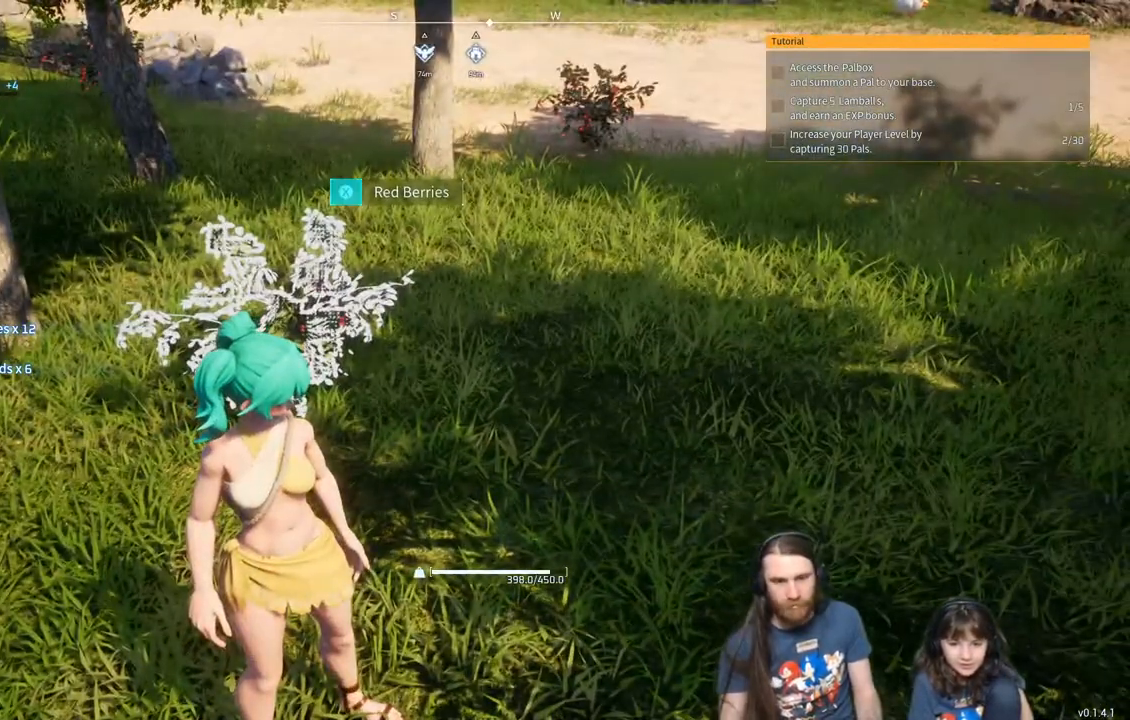
{"buttons": [], "left_stick": "up-right", "right_stick": "center", "events": [[283, "left_stick", "up-right"]]}
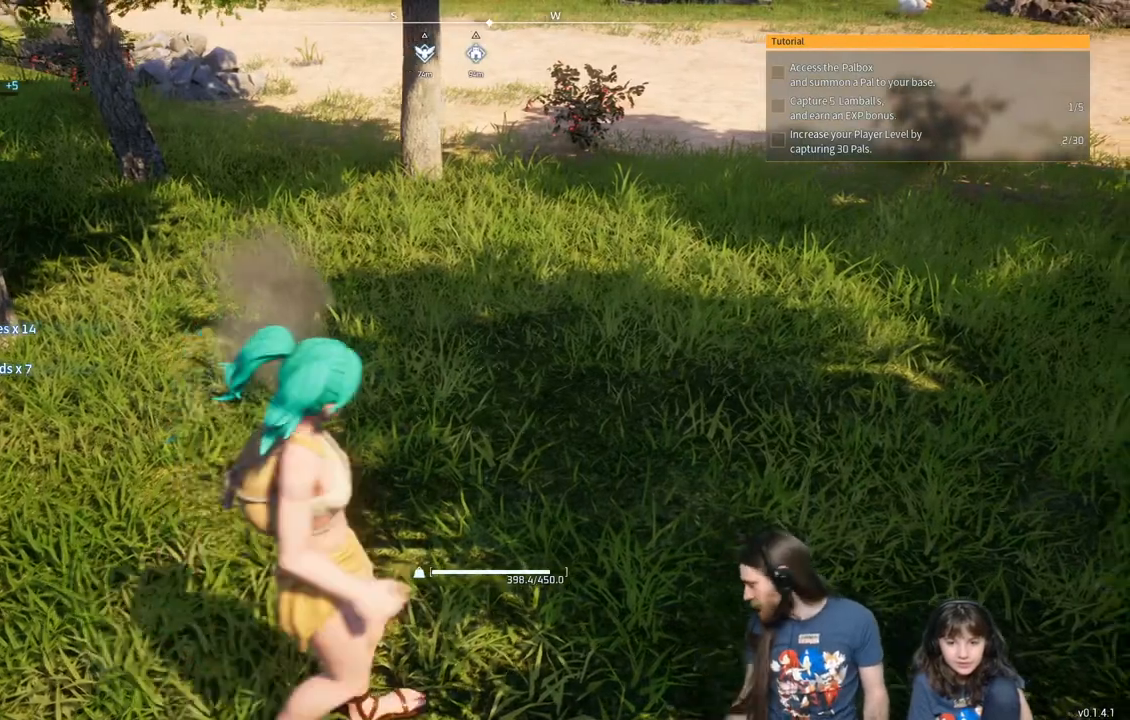
{"buttons": [], "left_stick": "up", "right_stick": "center", "events": [[483, "left_stick", "up"]]}
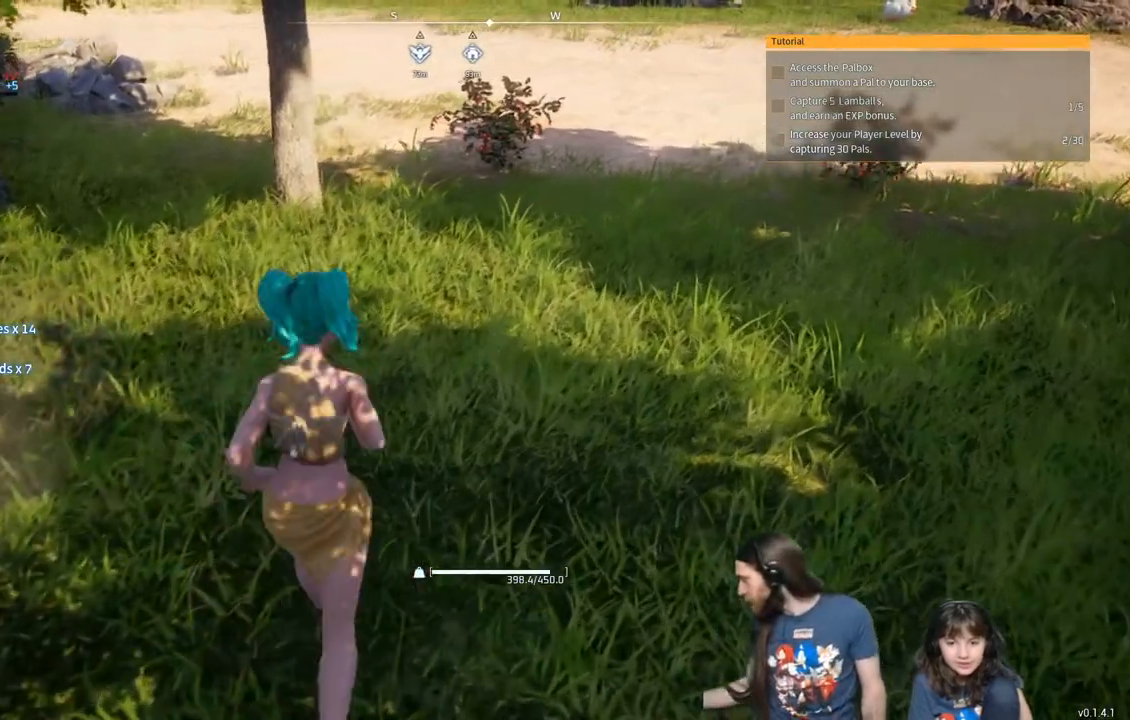
{"buttons": [], "left_stick": "up", "right_stick": "center", "events": []}
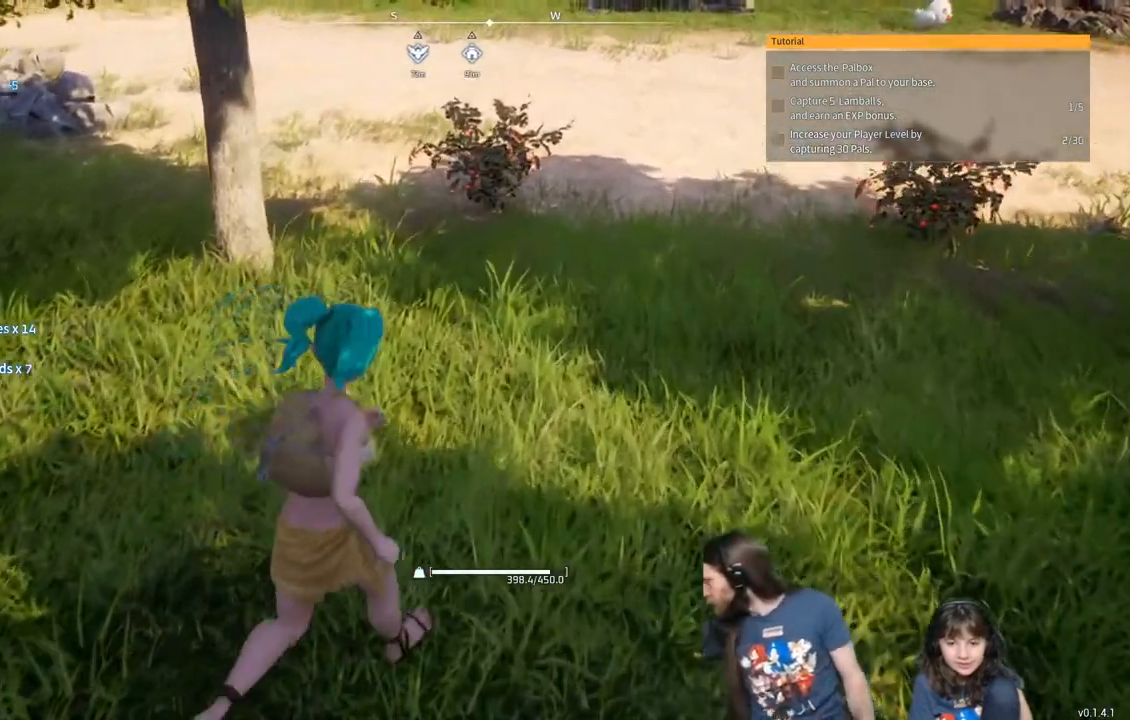
{"buttons": [], "left_stick": "up", "right_stick": "center", "events": []}
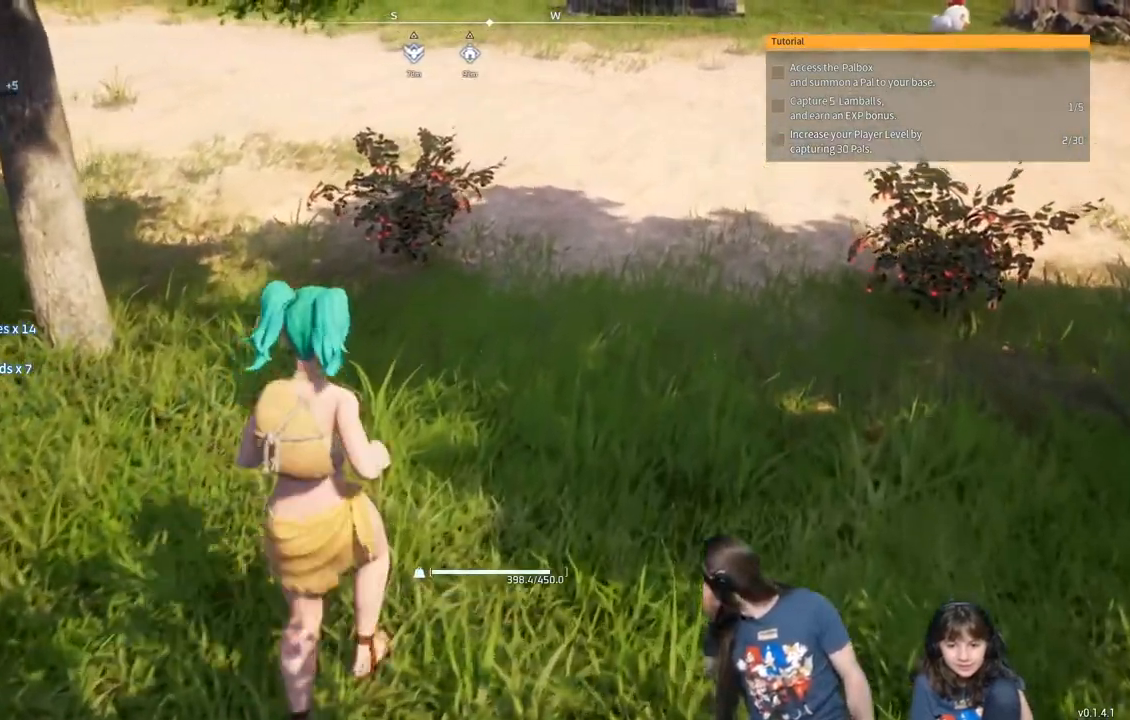
{"buttons": [], "left_stick": "up", "right_stick": "center", "events": []}
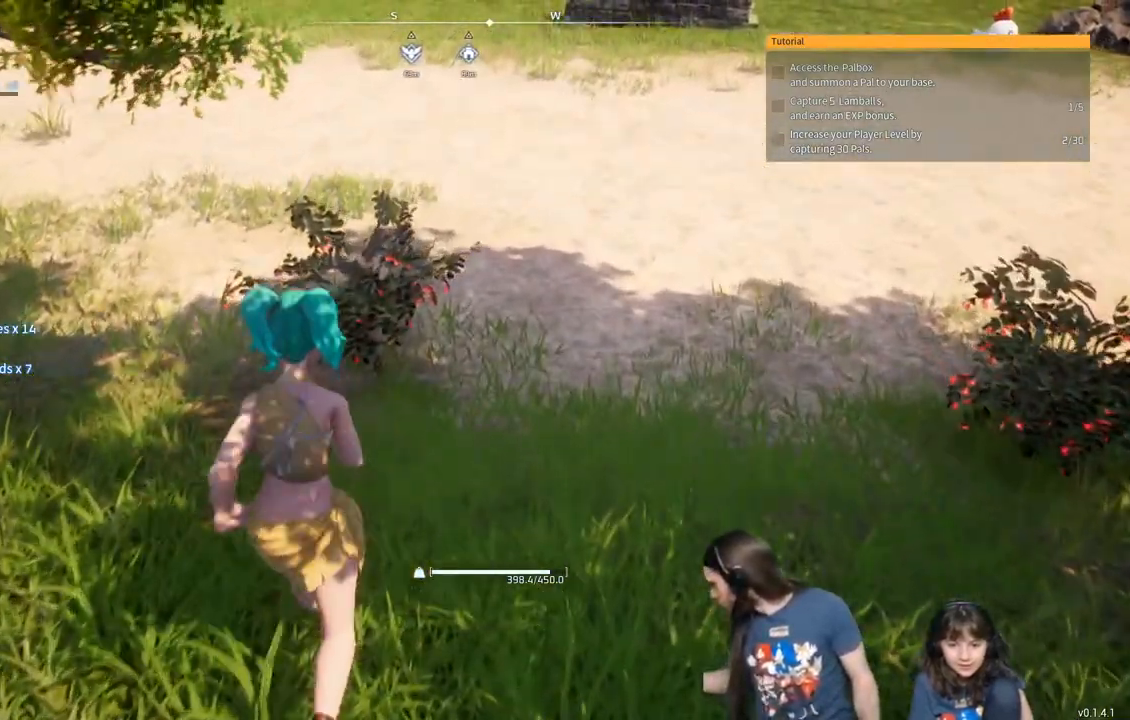
{"buttons": [], "left_stick": "right", "right_stick": "center", "events": [[117, "X", "down"], [200, "X", "up"], [217, "left_stick", "up-right"], [367, "left_stick", "right"]]}
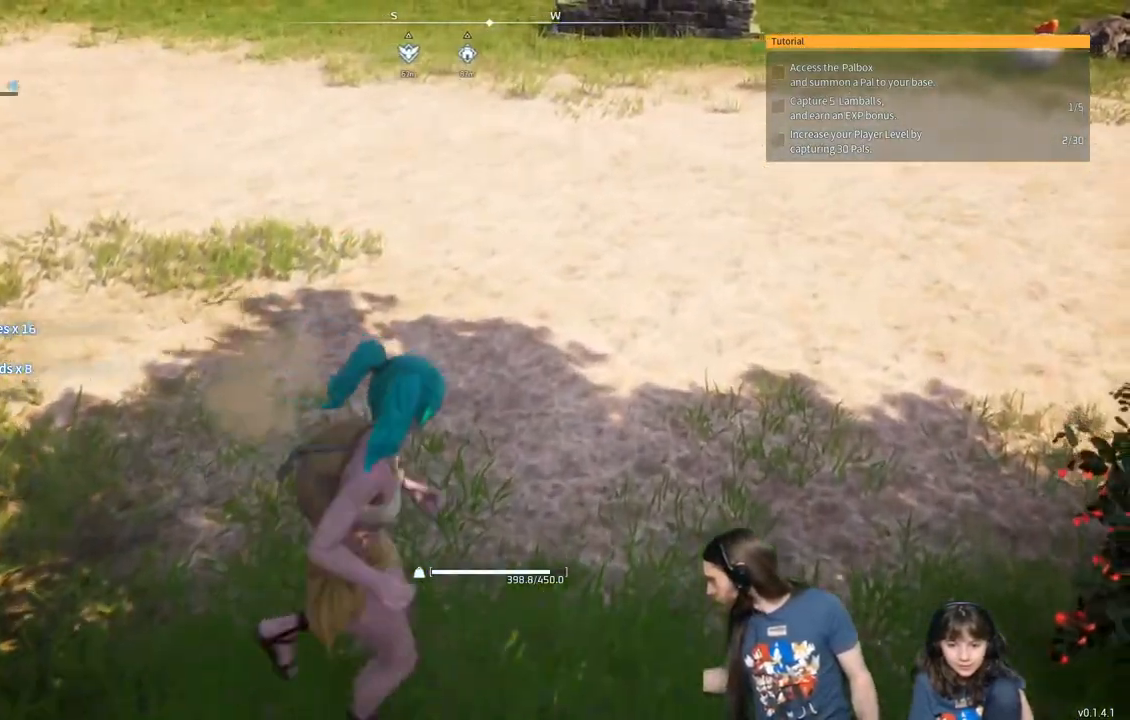
{"buttons": ["X"], "left_stick": "down-right", "right_stick": "center", "events": [[150, "left_stick", "down-right"], [433, "X", "down"]]}
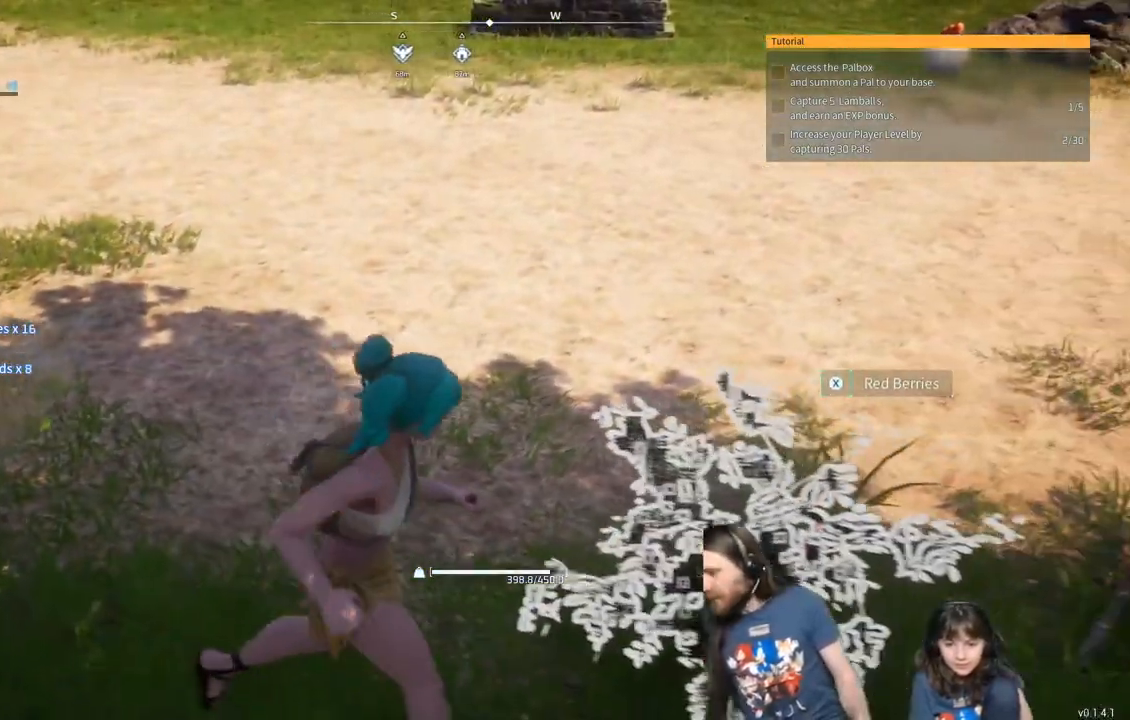
{"buttons": [], "left_stick": "up", "right_stick": "center", "events": [[17, "left_stick", "right"], [50, "X", "up"], [167, "left_stick", "up-right"], [267, "left_stick", "up"]]}
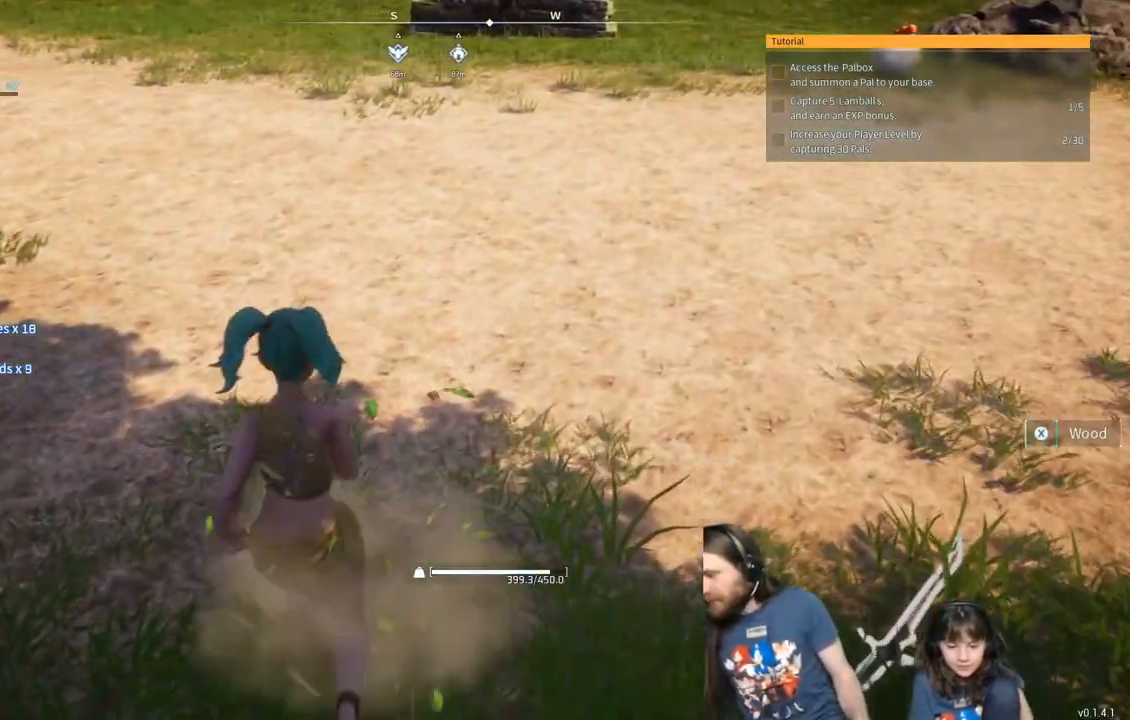
{"buttons": [], "left_stick": "up-left", "right_stick": "left", "events": [[50, "left_stick", "up-left"], [300, "right_stick", "left"]]}
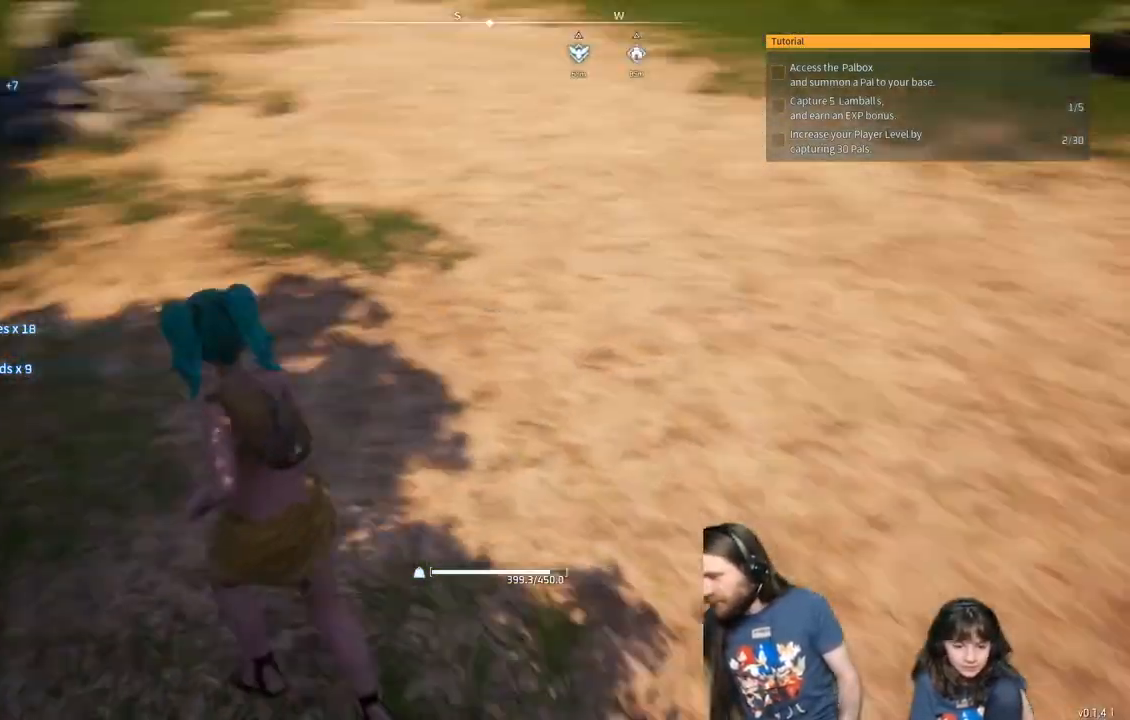
{"buttons": [], "left_stick": "up-right", "right_stick": "center", "events": [[300, "right_stick", "center"], [350, "left_stick", "up-right"]]}
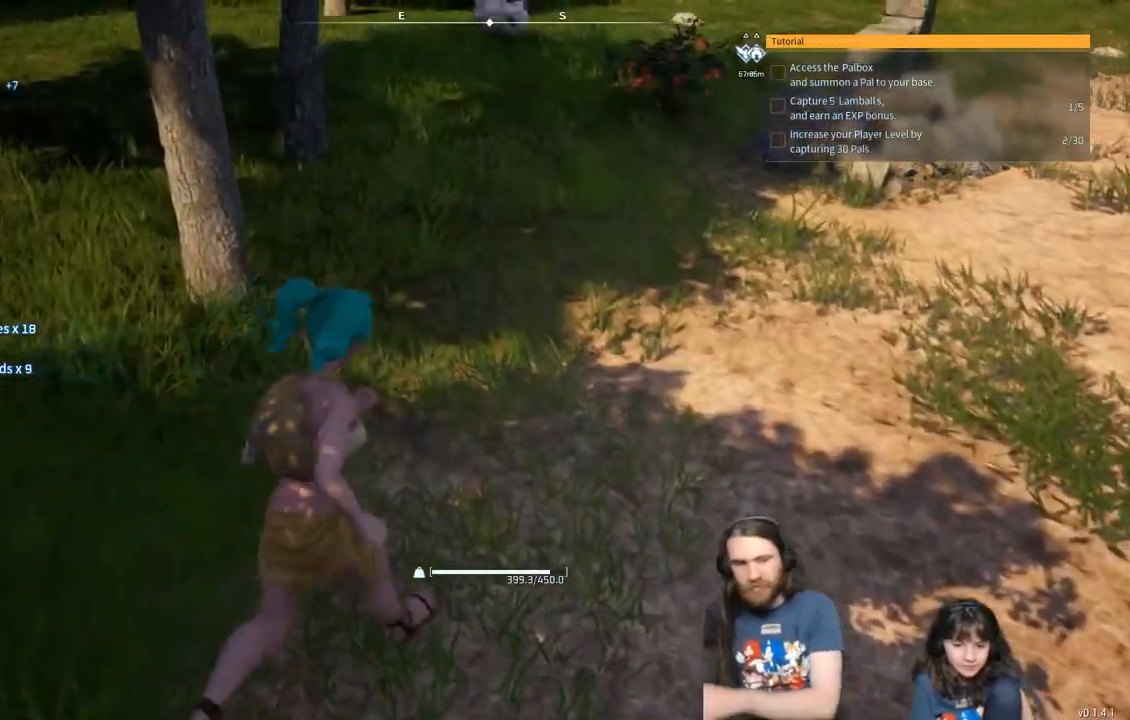
{"buttons": [], "left_stick": "up", "right_stick": "center", "events": [[83, "right_stick", "right"], [183, "right_stick", "center"], [367, "left_stick", "up"]]}
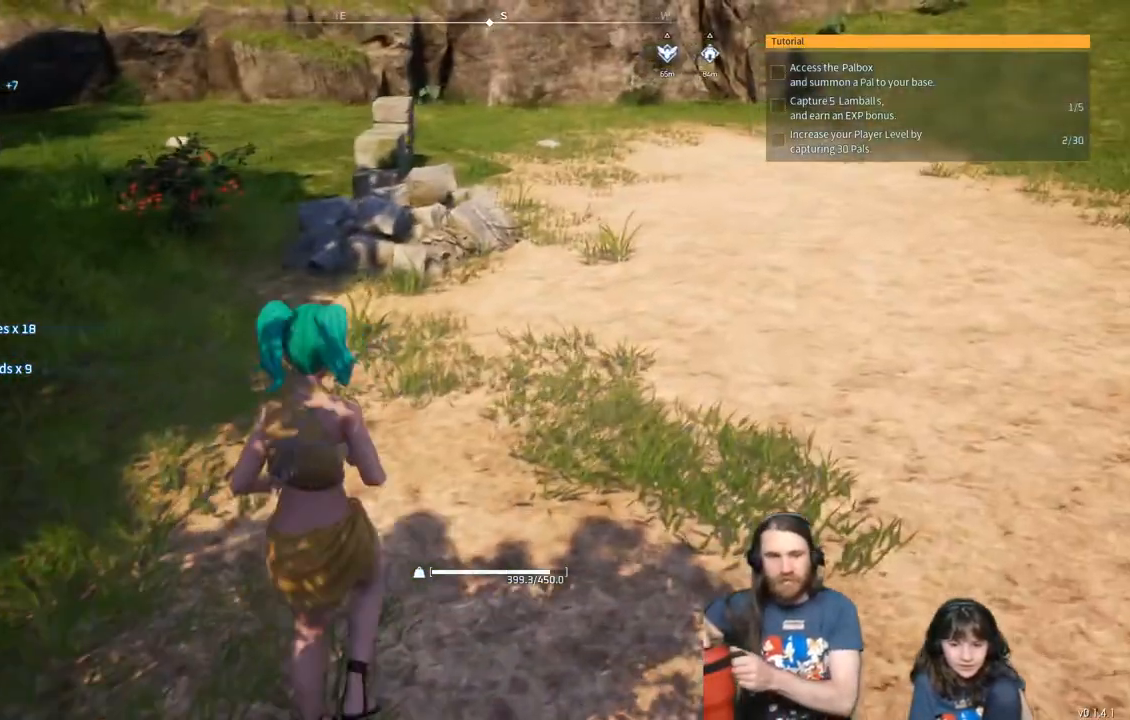
{"buttons": [], "left_stick": "up-left", "right_stick": "center", "events": [[50, "left_stick", "up-left"]]}
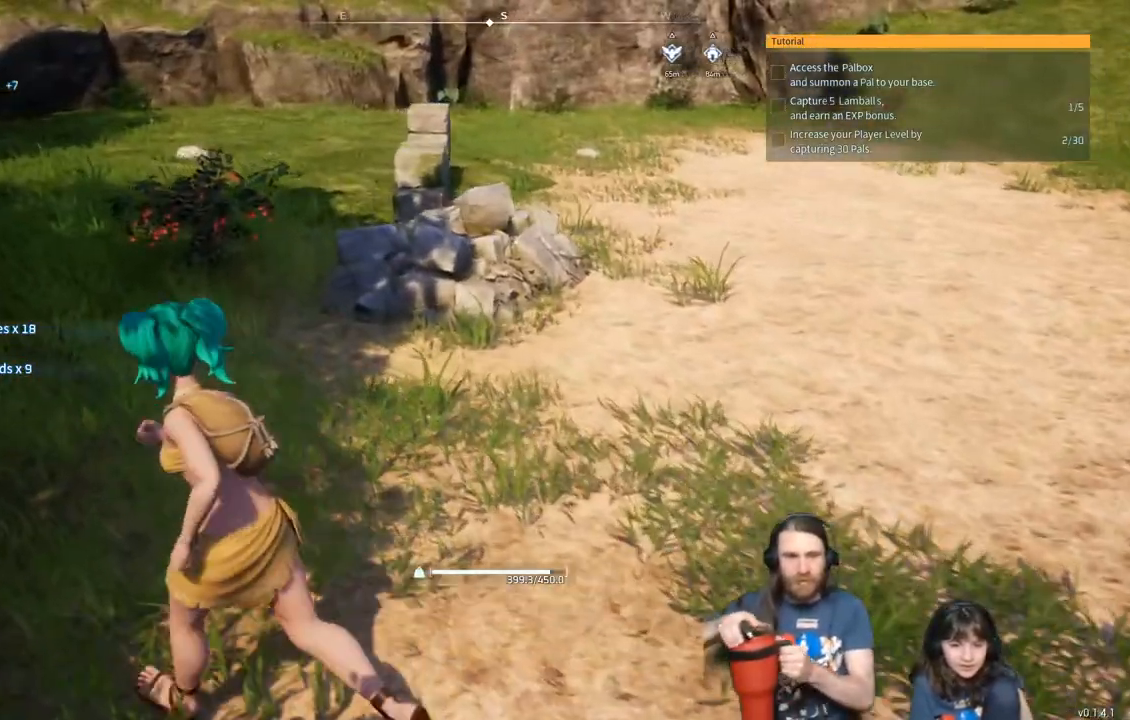
{"buttons": [], "left_stick": "up", "right_stick": "center", "events": [[200, "left_stick", "up"]]}
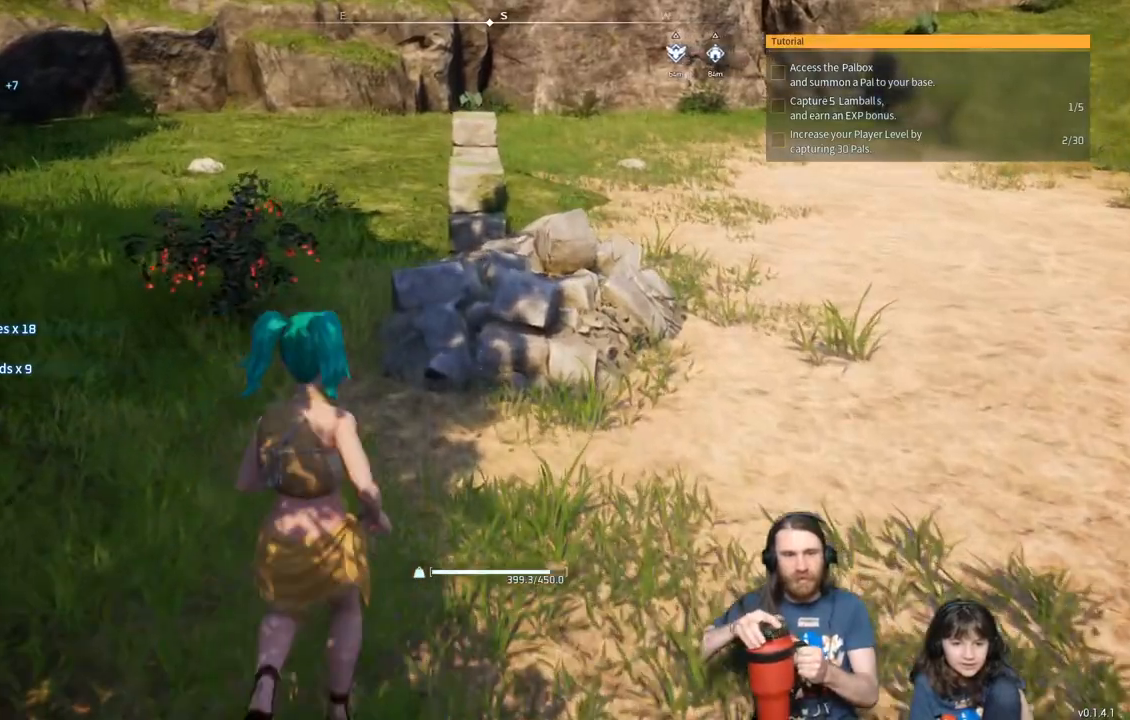
{"buttons": [], "left_stick": "up-left", "right_stick": "center", "events": [[367, "left_stick", "up-left"]]}
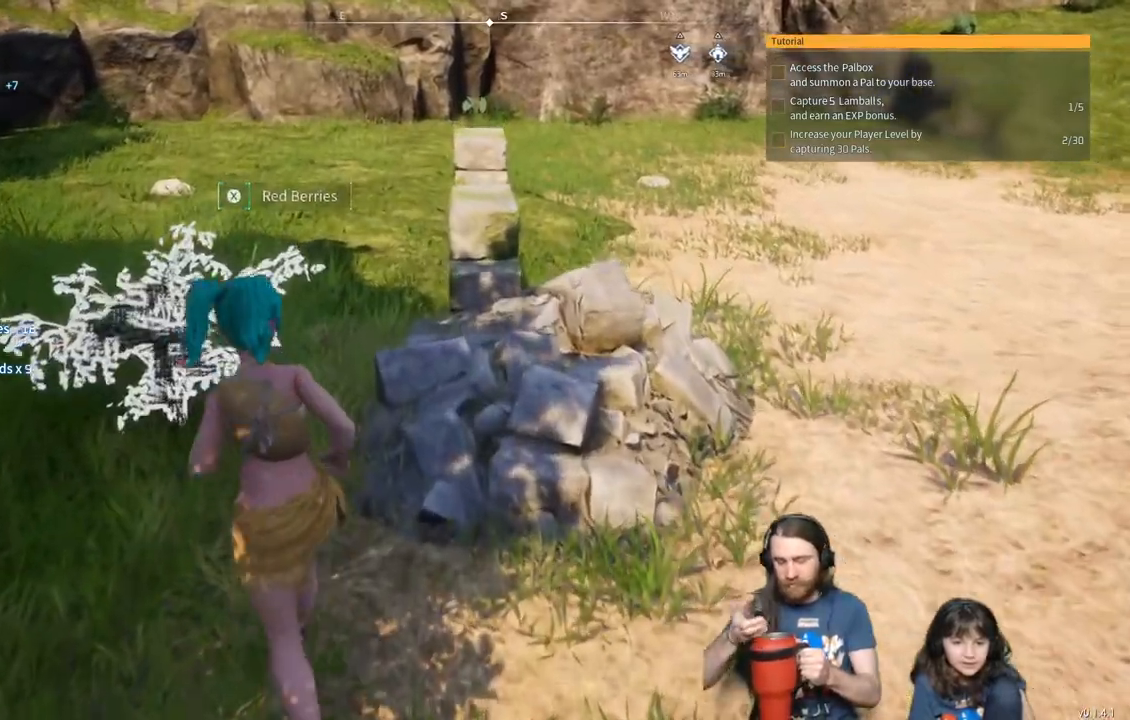
{"buttons": [], "left_stick": "up", "right_stick": "center", "events": [[50, "X", "down"], [100, "X", "up"], [333, "left_stick", "up"]]}
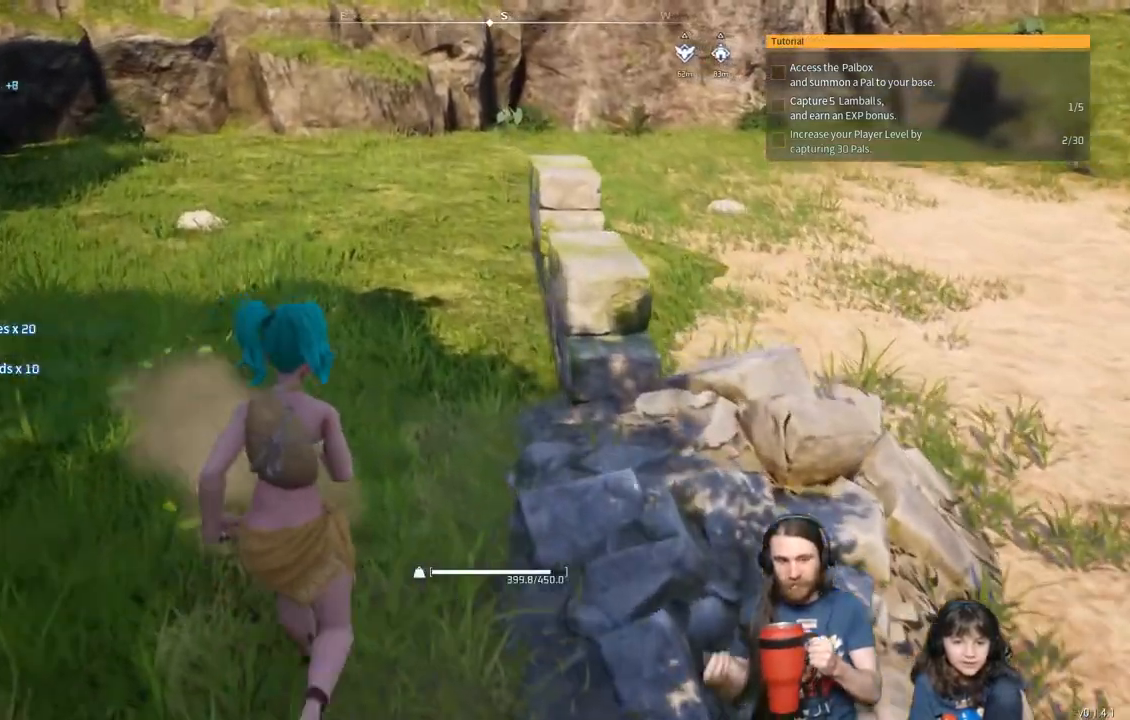
{"buttons": [], "left_stick": "up", "right_stick": "left", "events": [[433, "right_stick", "left"]]}
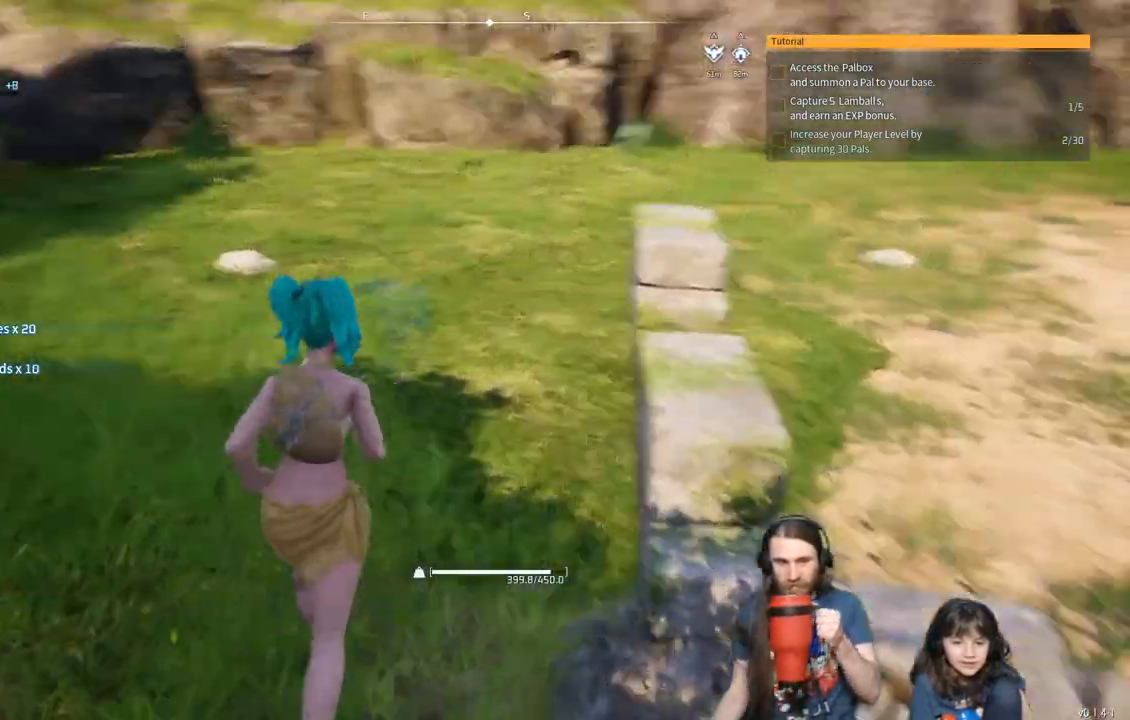
{"buttons": [], "left_stick": "up", "right_stick": "center", "events": [[17, "right_stick", "center"]]}
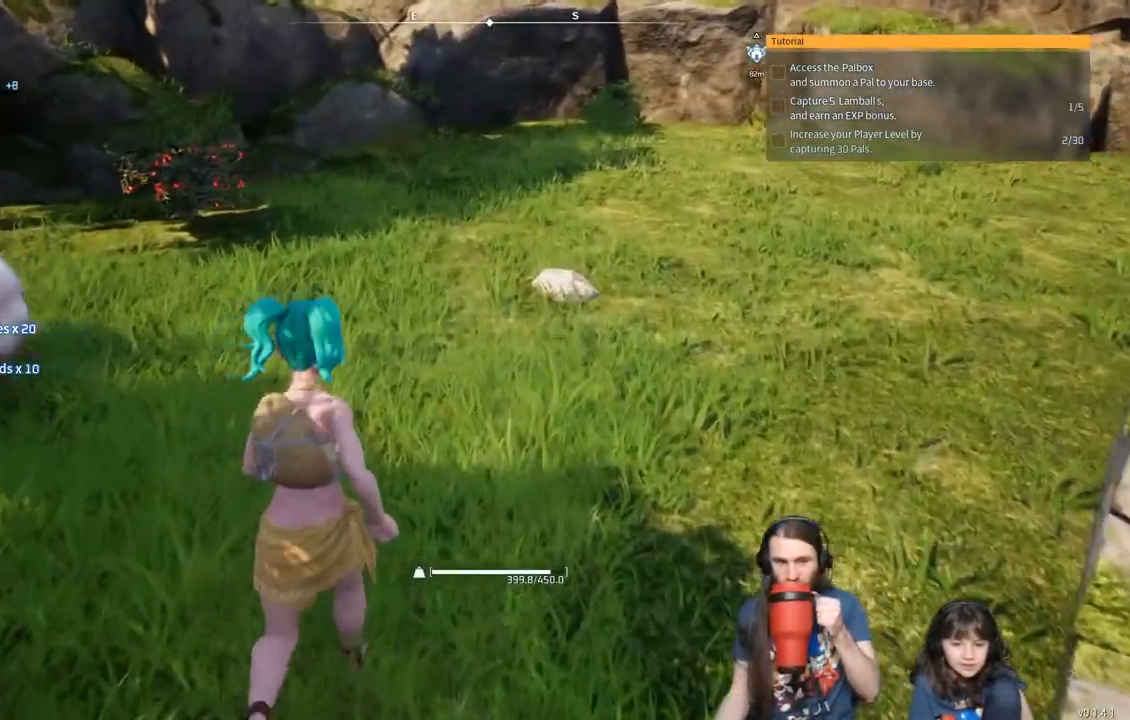
{"buttons": [], "left_stick": "up-left", "right_stick": "center", "events": [[350, "left_stick", "up-left"]]}
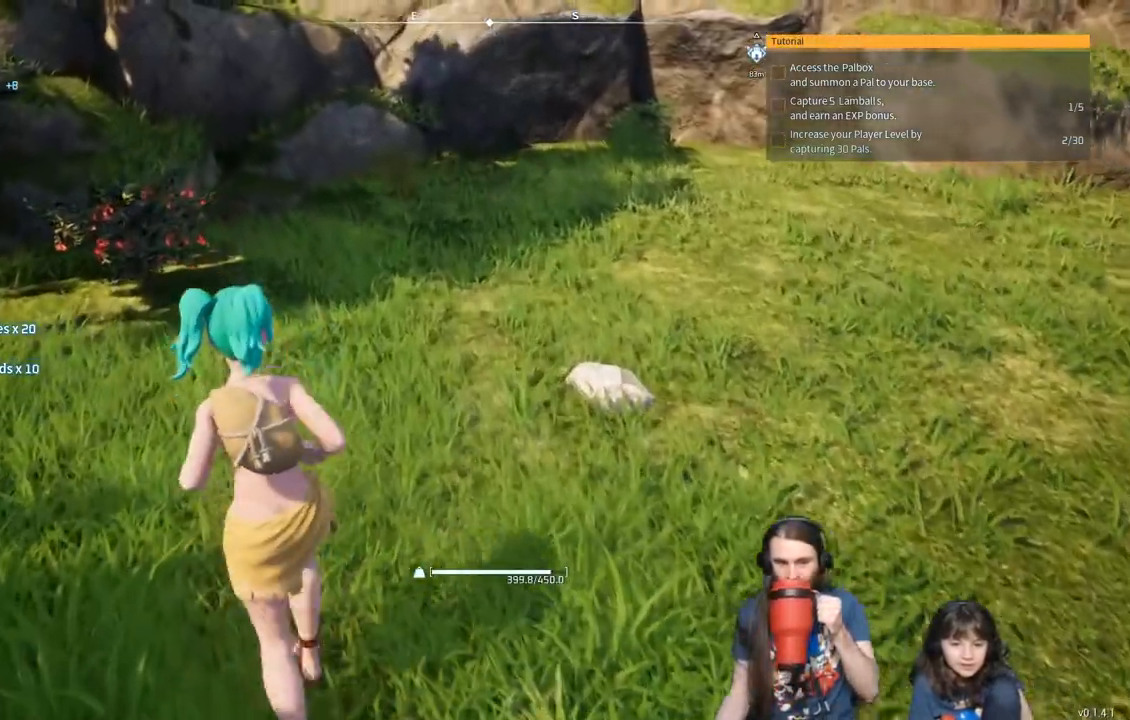
{"buttons": [], "left_stick": "up-left", "right_stick": "center", "events": []}